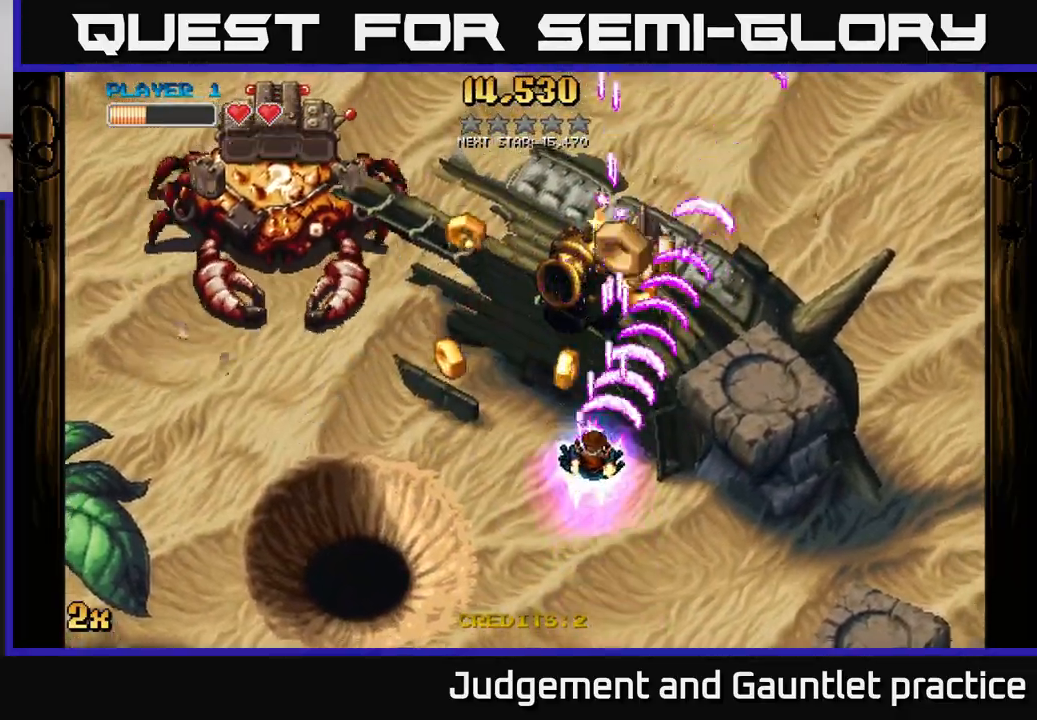
Gameplay with a controller (Xbox layout); each line is a JSON object with the inputs held at the frame after it. "events" lists button and stick changes between this image and that frame as [ms after this image, input, new state], when the widget could be followed in between. Not read: right_stick.
{"buttons": ["A"], "left_stick": "left", "events": [[83, "left_stick", "up-right"], [133, "left_stick", "right"], [383, "left_stick", "left"], [417, "X", "down"], [500, "X", "up"]]}
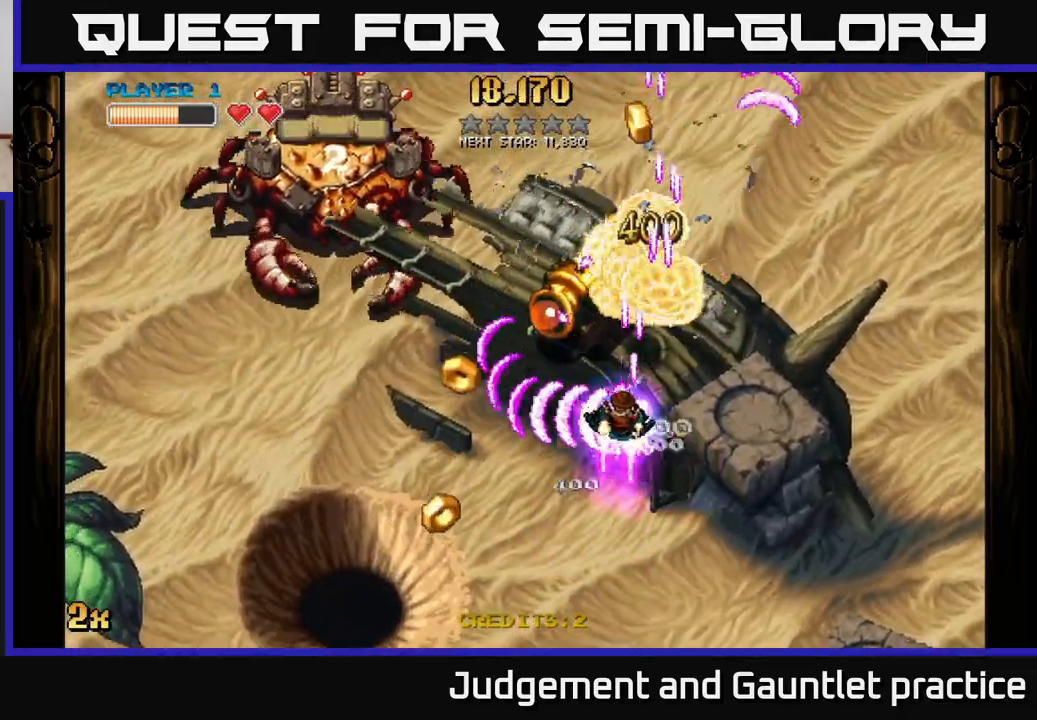
{"buttons": ["A"], "left_stick": "up", "events": [[133, "left_stick", "down"], [300, "left_stick", "down-left"], [500, "left_stick", "up"]]}
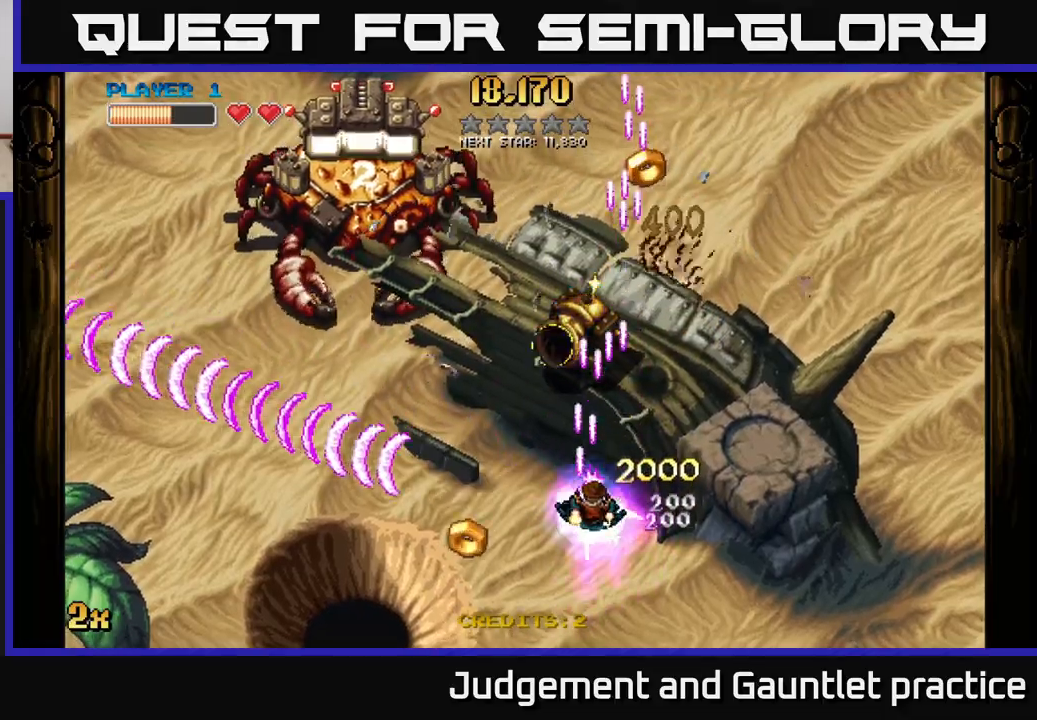
{"buttons": ["A"], "left_stick": "down-right", "events": [[17, "X", "down"], [117, "X", "up"], [233, "left_stick", "right"], [300, "left_stick", "down-right"]]}
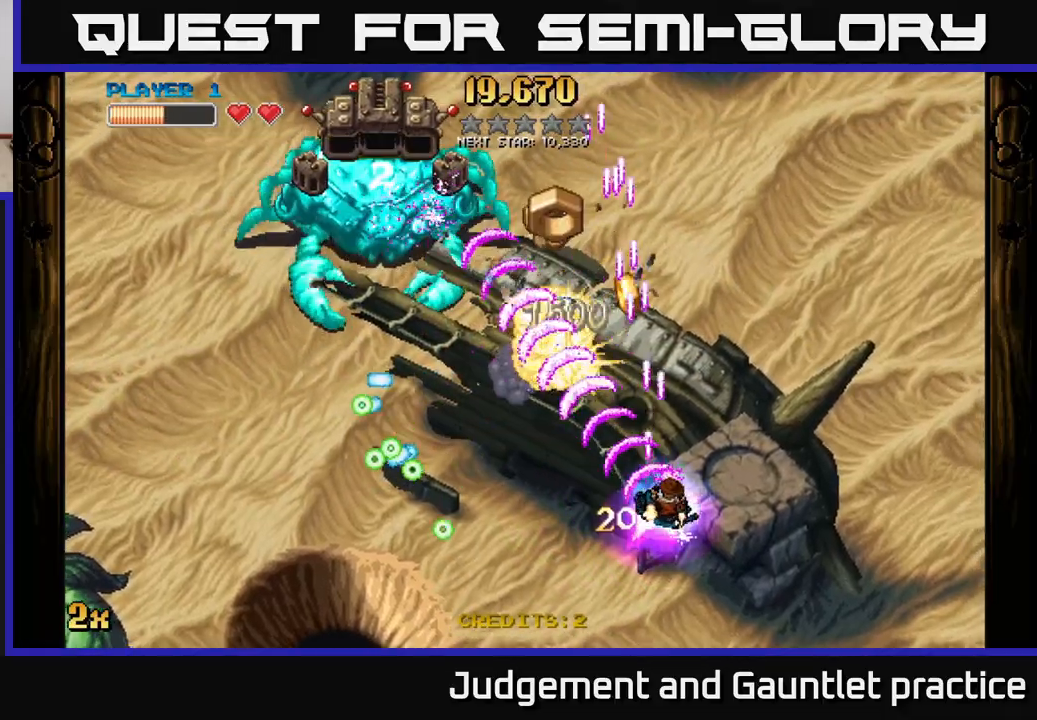
{"buttons": ["A"], "left_stick": "up-left", "events": [[67, "left_stick", "up-left"], [100, "X", "down"], [183, "left_stick", "up"], [200, "X", "up"], [383, "left_stick", "up-left"]]}
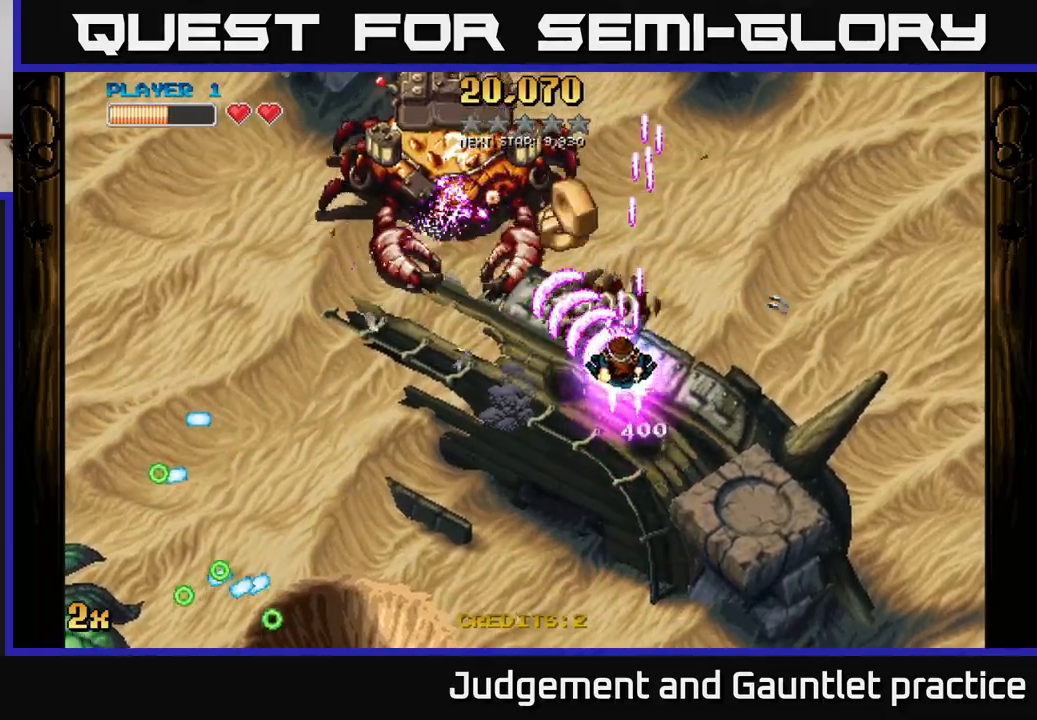
{"buttons": ["A", "X"], "left_stick": "up", "events": [[83, "left_stick", "center"], [233, "left_stick", "left"], [417, "left_stick", "up"], [433, "X", "down"]]}
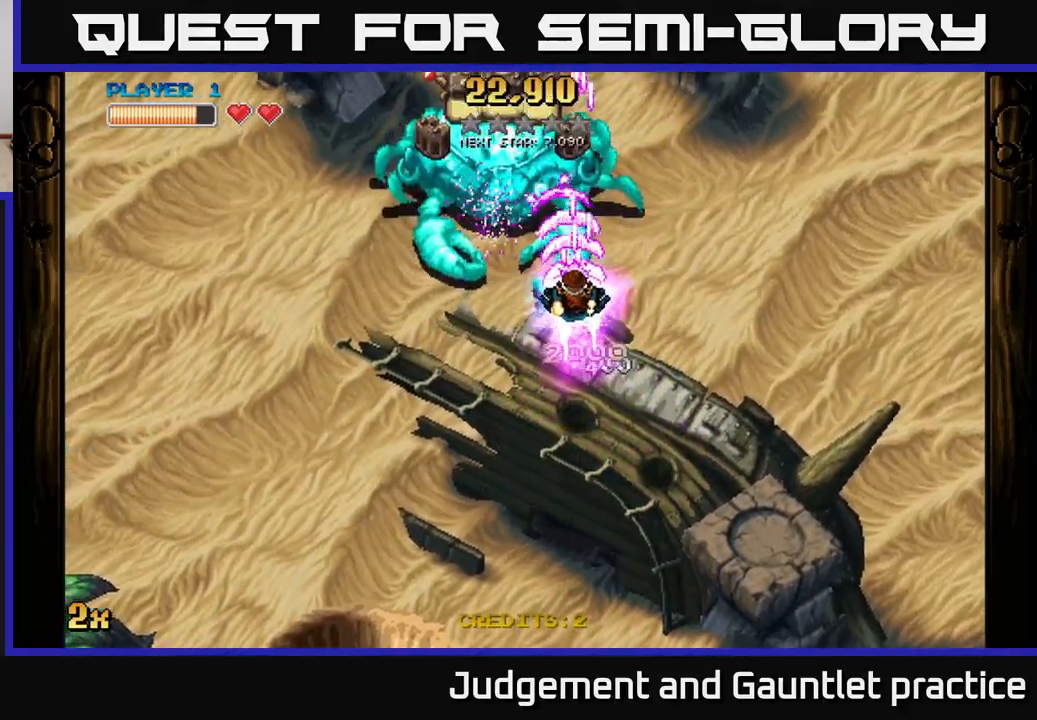
{"buttons": ["A"], "left_stick": "down", "events": [[17, "X", "up"], [100, "left_stick", "left"], [167, "left_stick", "down"]]}
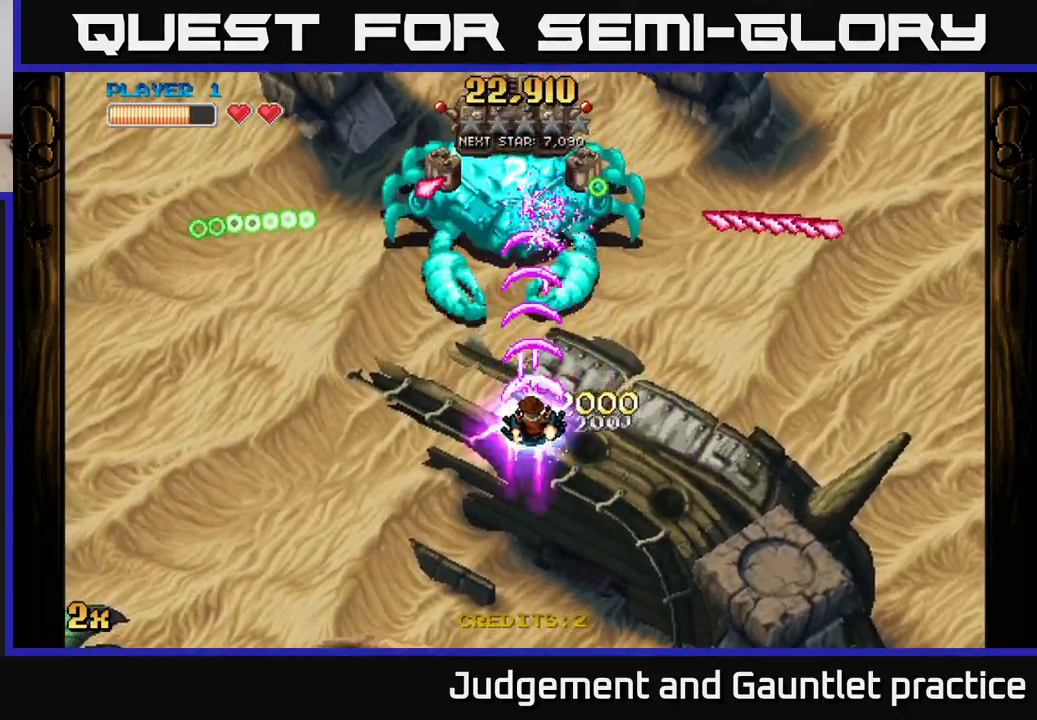
{"buttons": ["A"], "left_stick": "center", "events": [[117, "left_stick", "up"], [433, "left_stick", "center"]]}
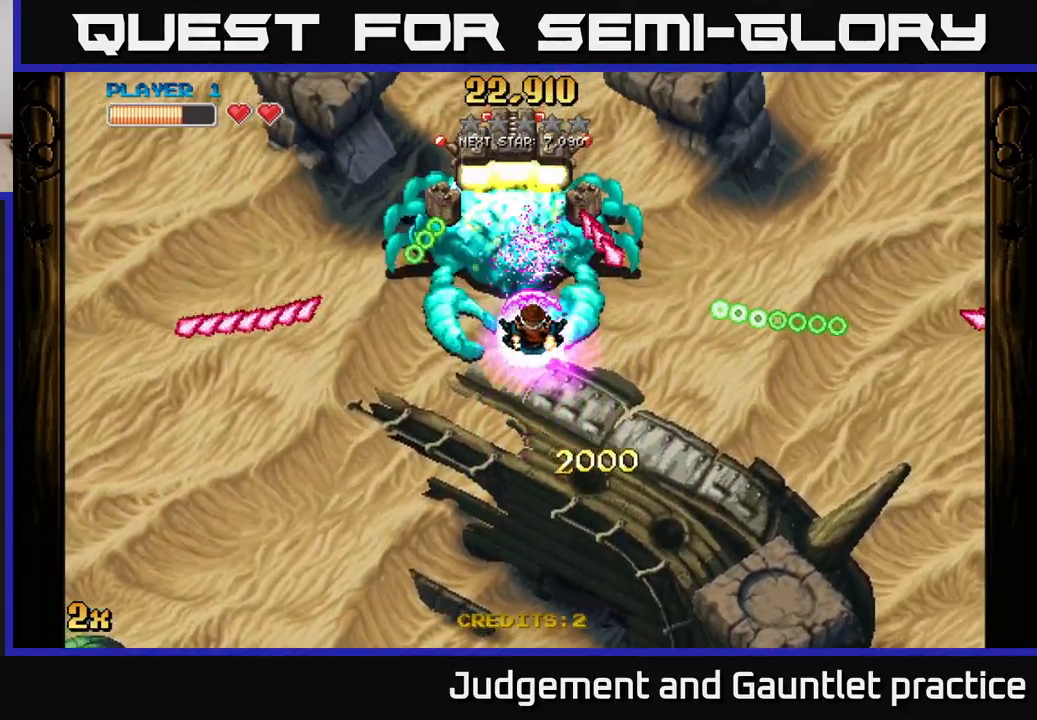
{"buttons": ["A"], "left_stick": "center", "events": [[250, "left_stick", "down"], [433, "left_stick", "center"]]}
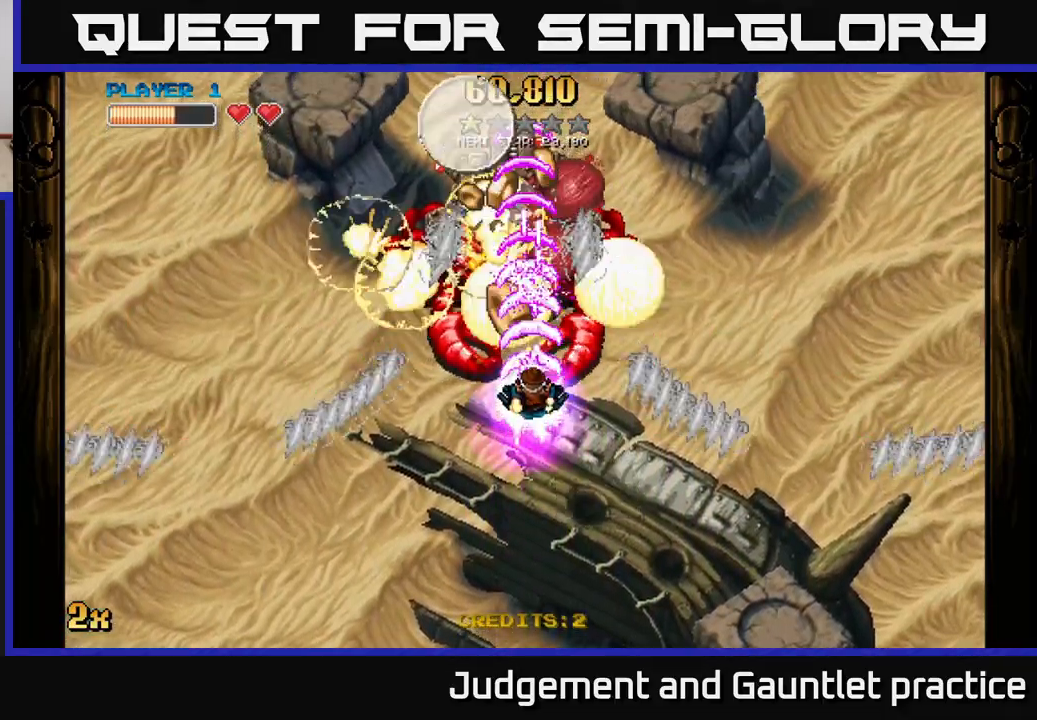
{"buttons": ["A"], "left_stick": "up-left", "events": [[150, "left_stick", "down"], [383, "left_stick", "left"], [400, "X", "down"], [433, "left_stick", "up-left"], [500, "X", "up"]]}
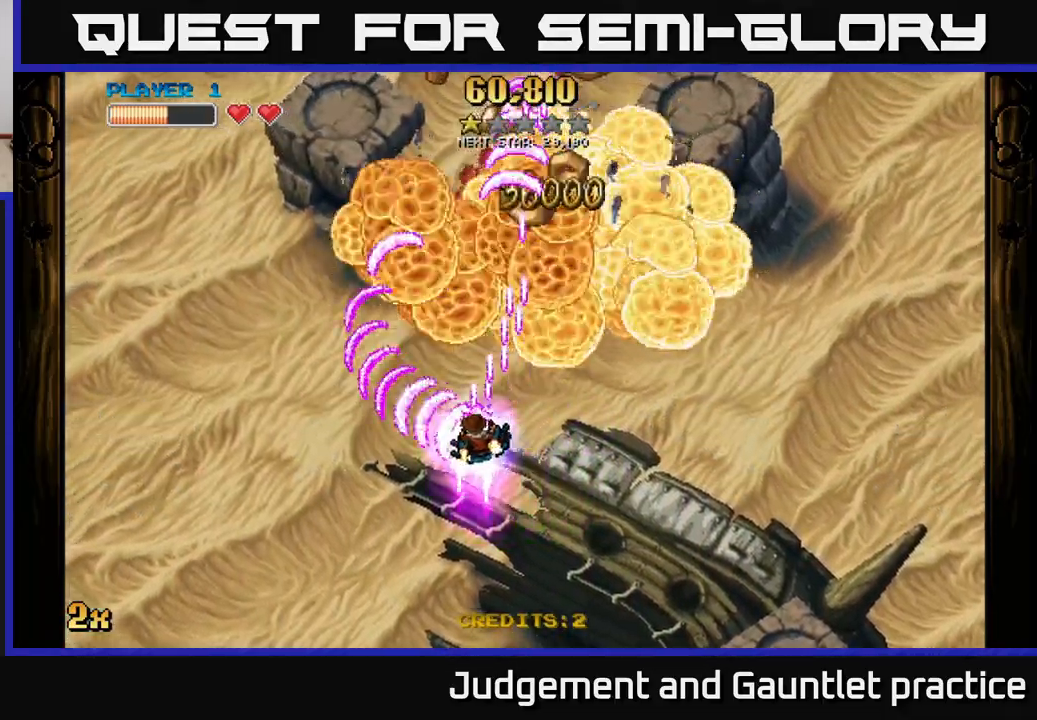
{"buttons": ["A"], "left_stick": "up-right", "events": [[150, "left_stick", "up-right"]]}
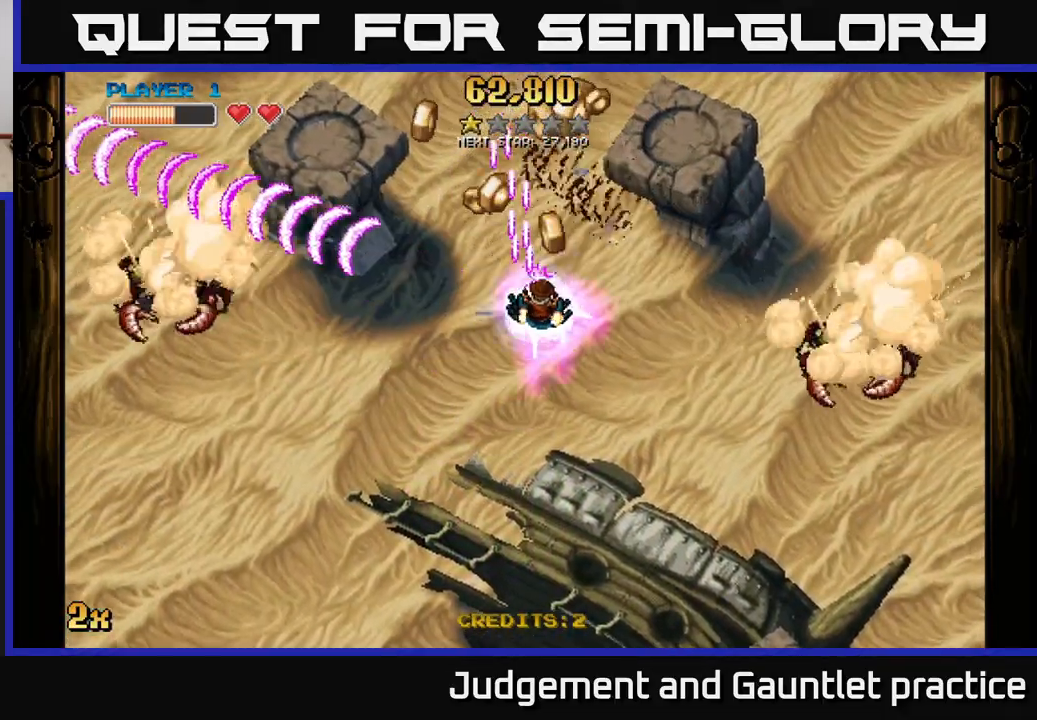
{"buttons": ["A"], "left_stick": "down-right", "events": [[100, "left_stick", "up-left"], [150, "left_stick", "left"], [333, "left_stick", "down-right"]]}
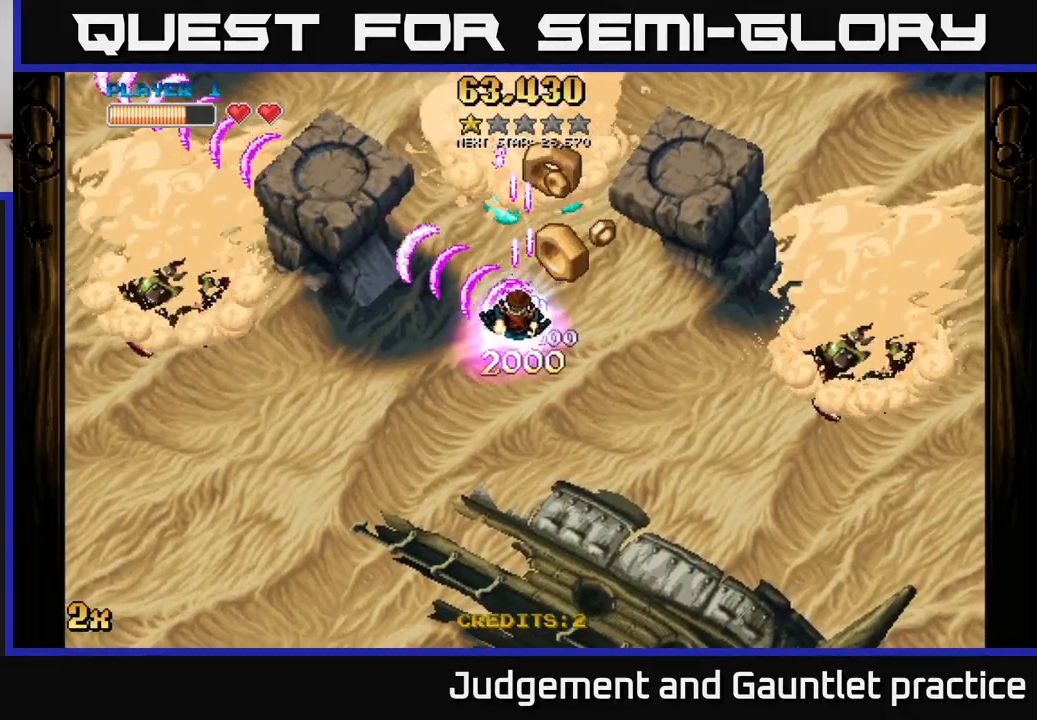
{"buttons": ["A"], "left_stick": "down-right", "events": [[17, "X", "down"], [17, "left_stick", "left"], [167, "X", "up"], [233, "left_stick", "right"], [383, "left_stick", "down-right"]]}
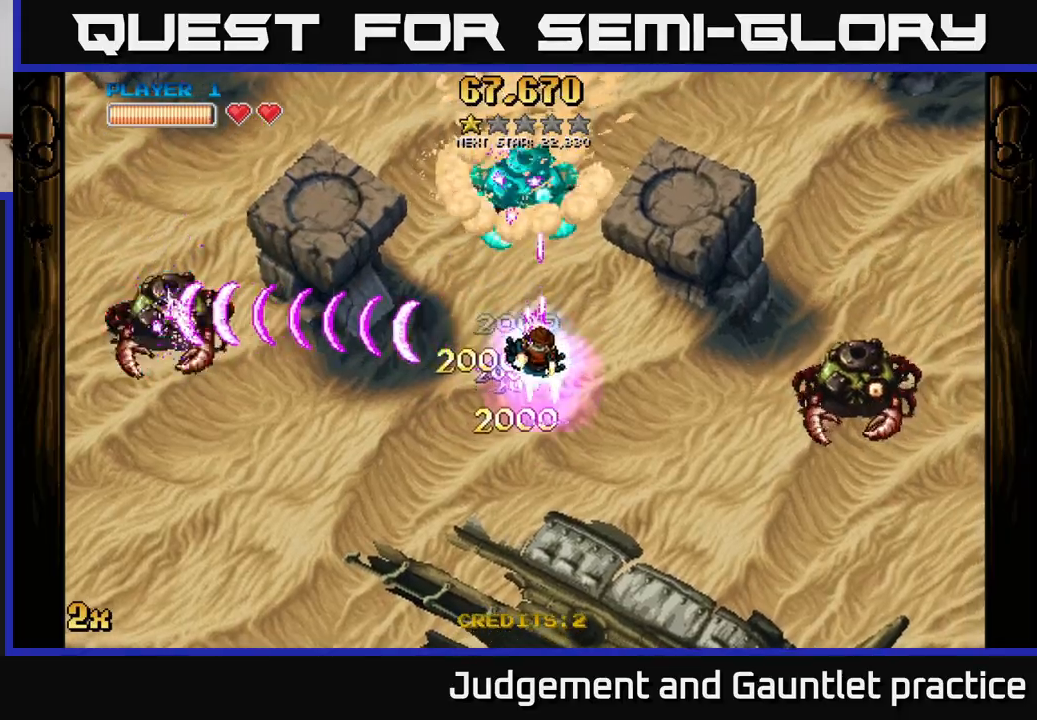
{"buttons": ["A"], "left_stick": "down", "events": [[167, "left_stick", "up"], [183, "X", "down"], [300, "X", "up"], [367, "left_stick", "down"]]}
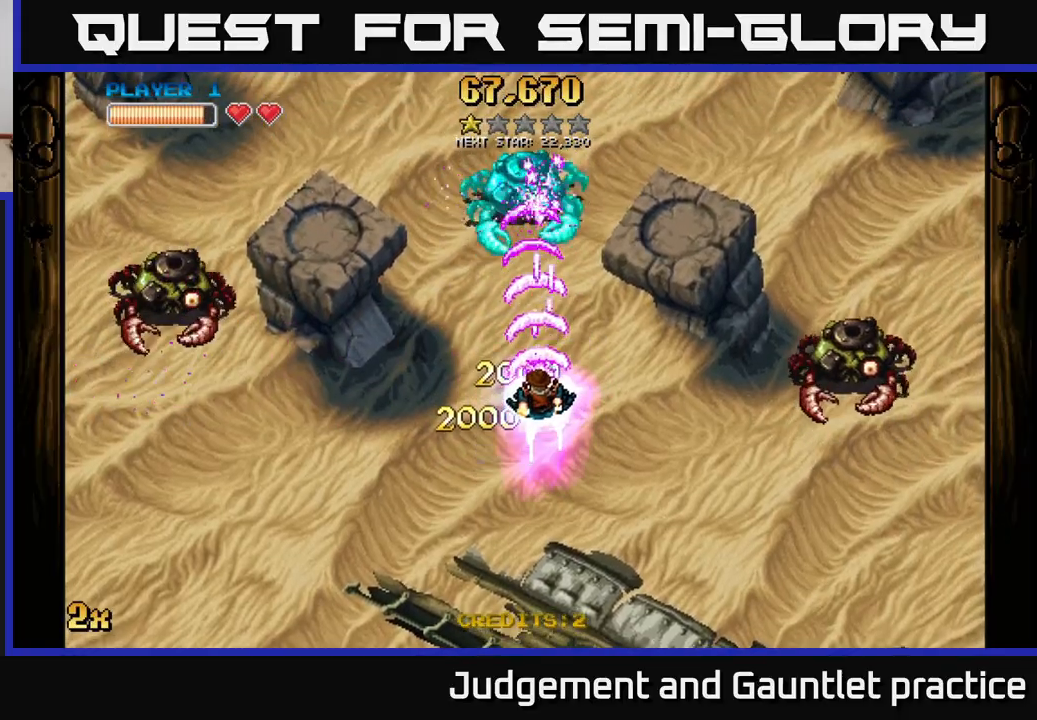
{"buttons": ["A"], "left_stick": "left", "events": [[183, "left_stick", "up-right"], [367, "left_stick", "up-left"], [417, "left_stick", "left"]]}
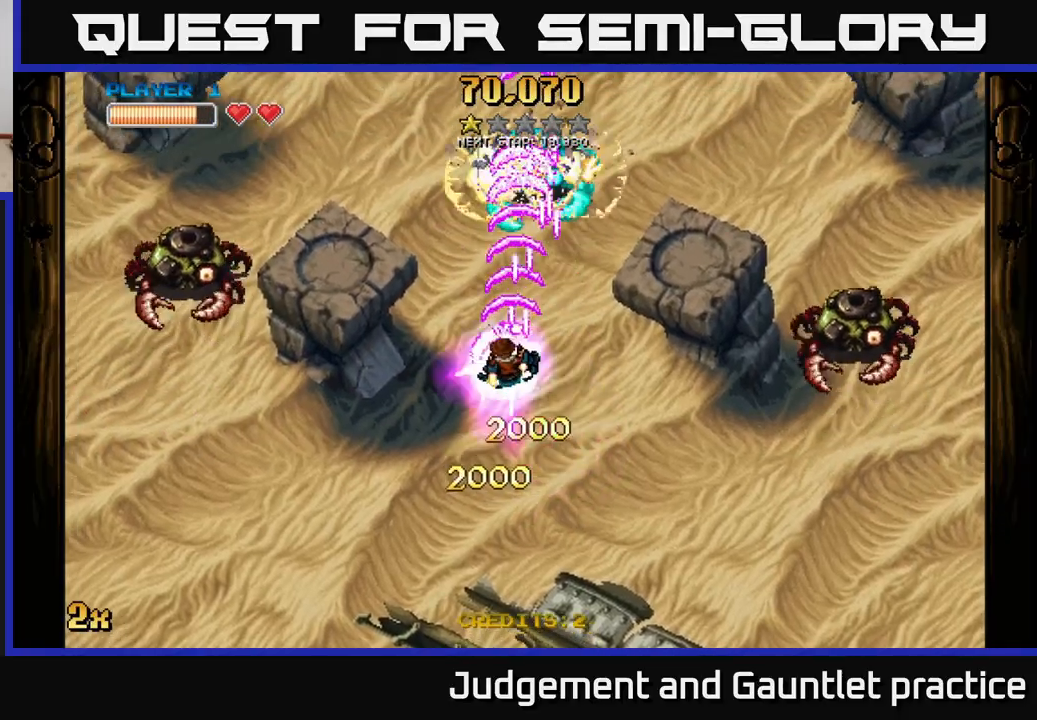
{"buttons": ["A"], "left_stick": "down-left", "events": [[17, "X", "down"], [117, "left_stick", "up-left"], [133, "X", "up"], [367, "left_stick", "down-left"]]}
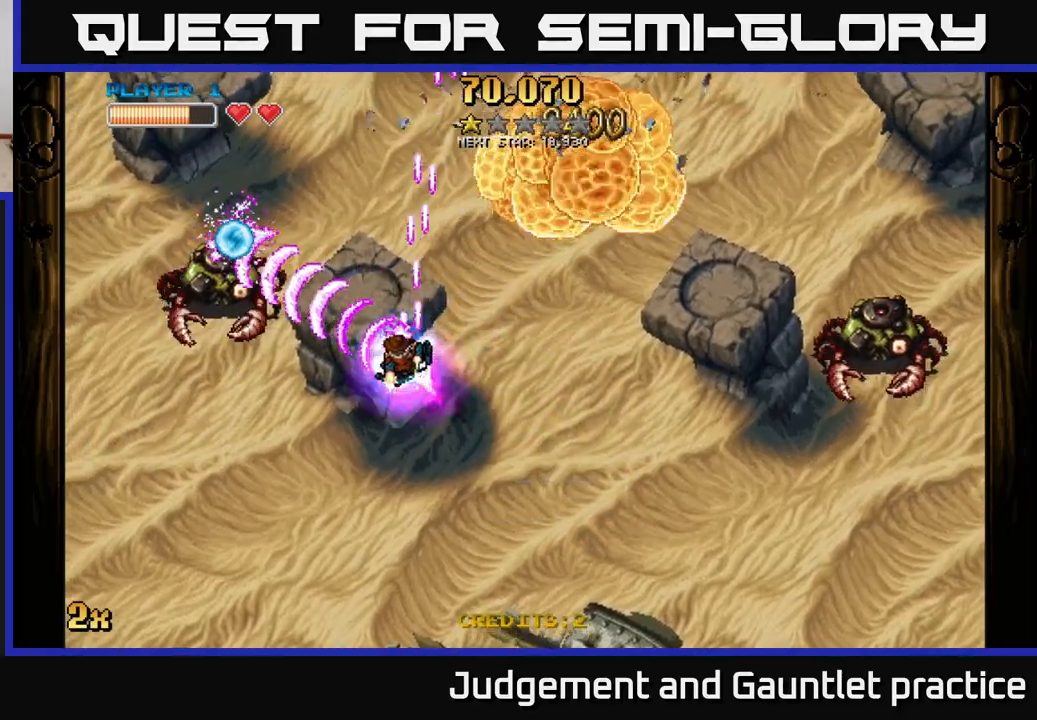
{"buttons": ["A"], "left_stick": "down-left", "events": [[83, "left_stick", "up-left"], [317, "left_stick", "down"], [400, "left_stick", "down-left"]]}
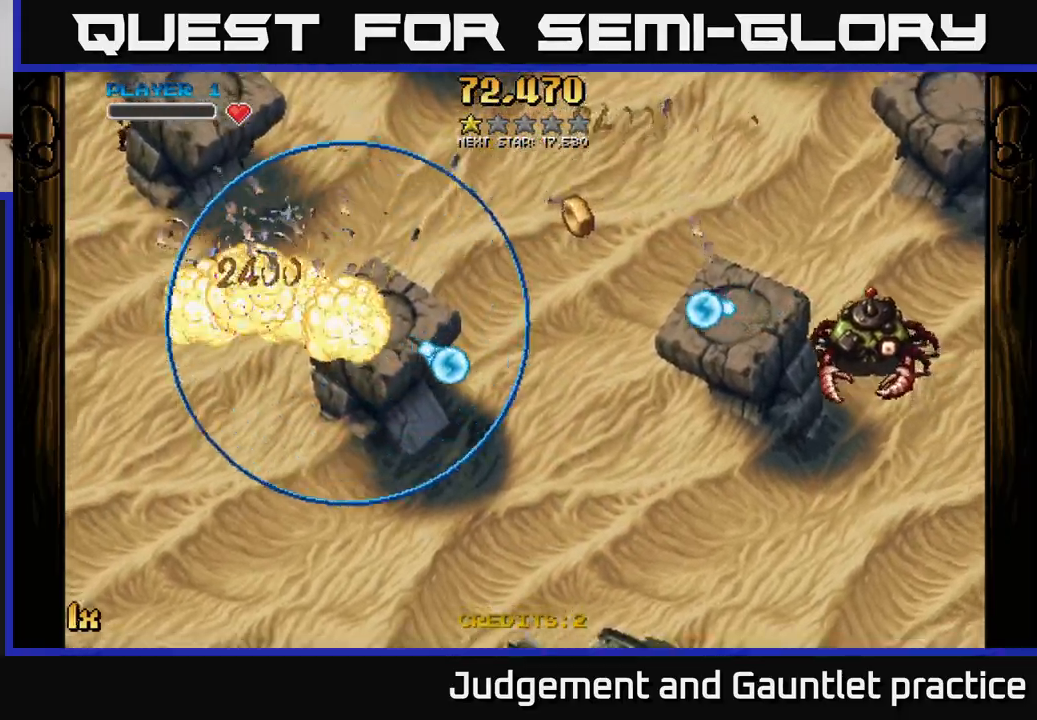
{"buttons": ["A"], "left_stick": "left", "events": [[100, "left_stick", "center"], [250, "A", "up"], [300, "left_stick", "left"], [400, "A", "down"]]}
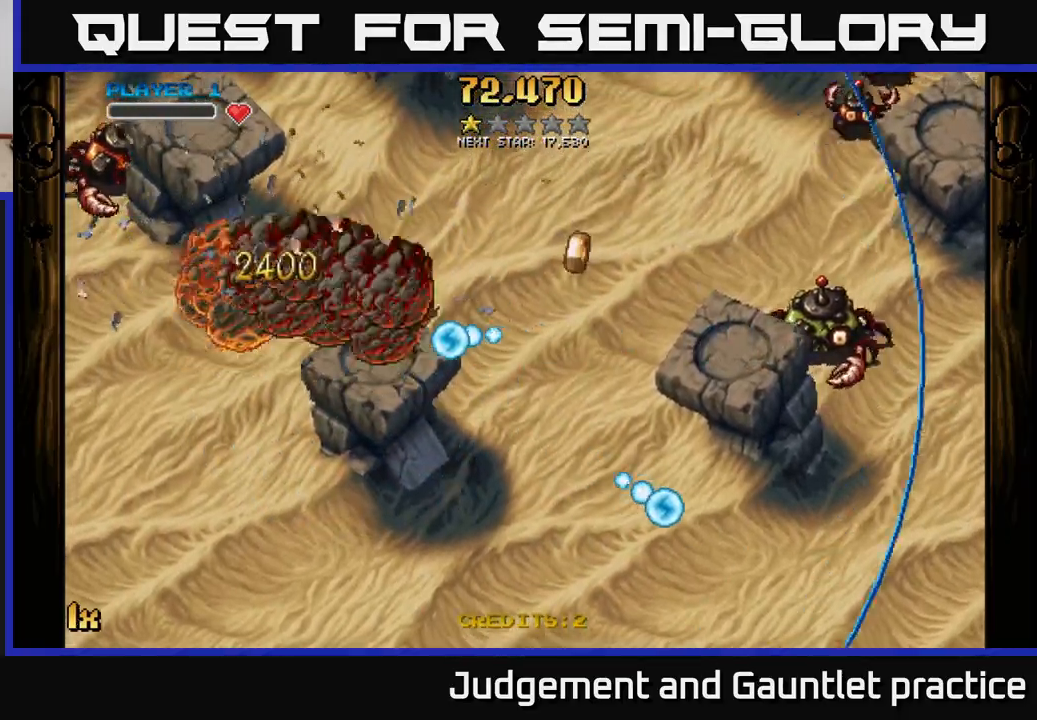
{"buttons": ["A"], "left_stick": "up", "events": [[217, "left_stick", "up-left"], [317, "left_stick", "up"]]}
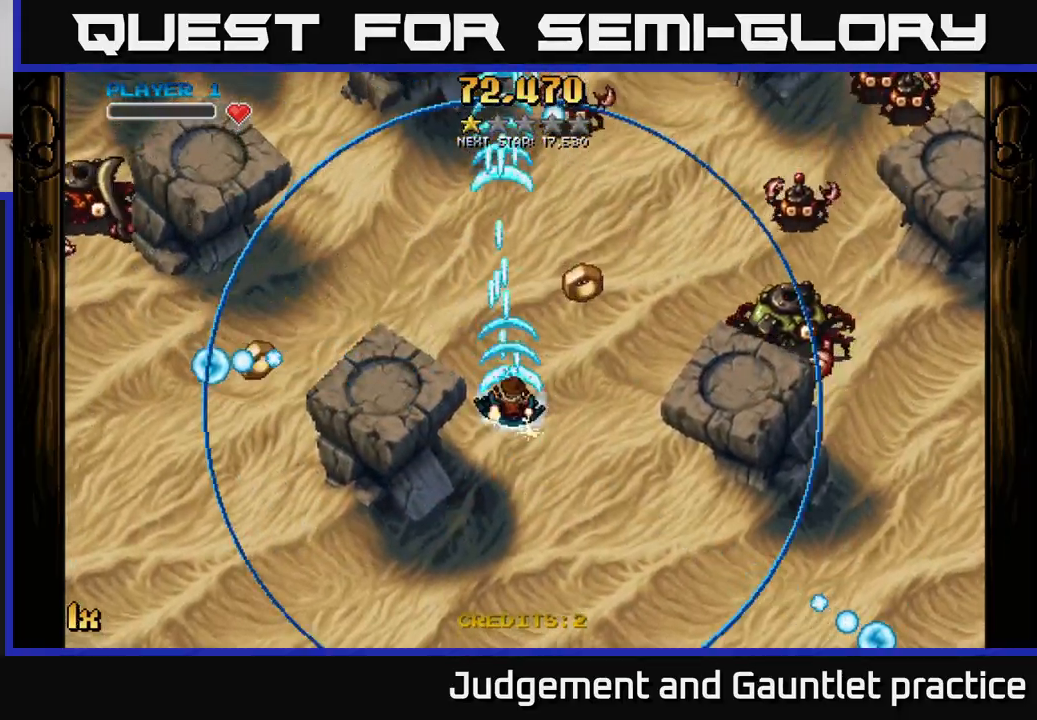
{"buttons": ["A"], "left_stick": "down-right", "events": [[50, "left_stick", "up-right"], [250, "X", "down"], [383, "X", "up"], [450, "left_stick", "down-right"]]}
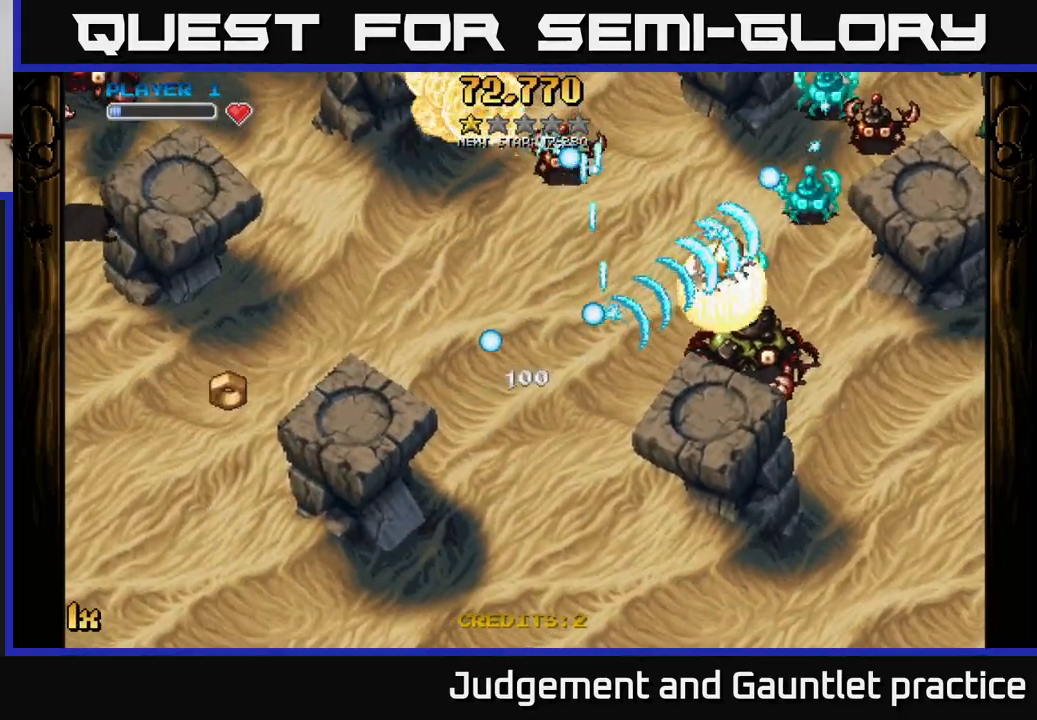
{"buttons": ["A"], "left_stick": "right", "events": [[483, "left_stick", "right"]]}
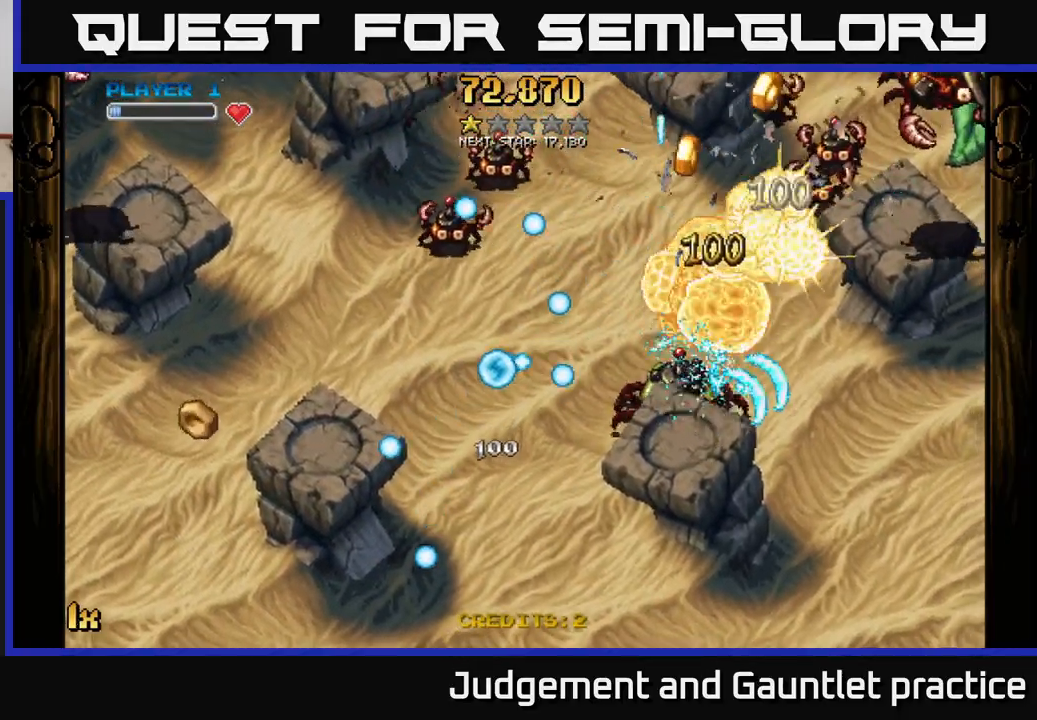
{"buttons": ["A"], "left_stick": "down", "events": [[17, "left_stick", "up-left"], [67, "X", "down"], [167, "X", "up"], [233, "left_stick", "down-left"], [300, "left_stick", "down"]]}
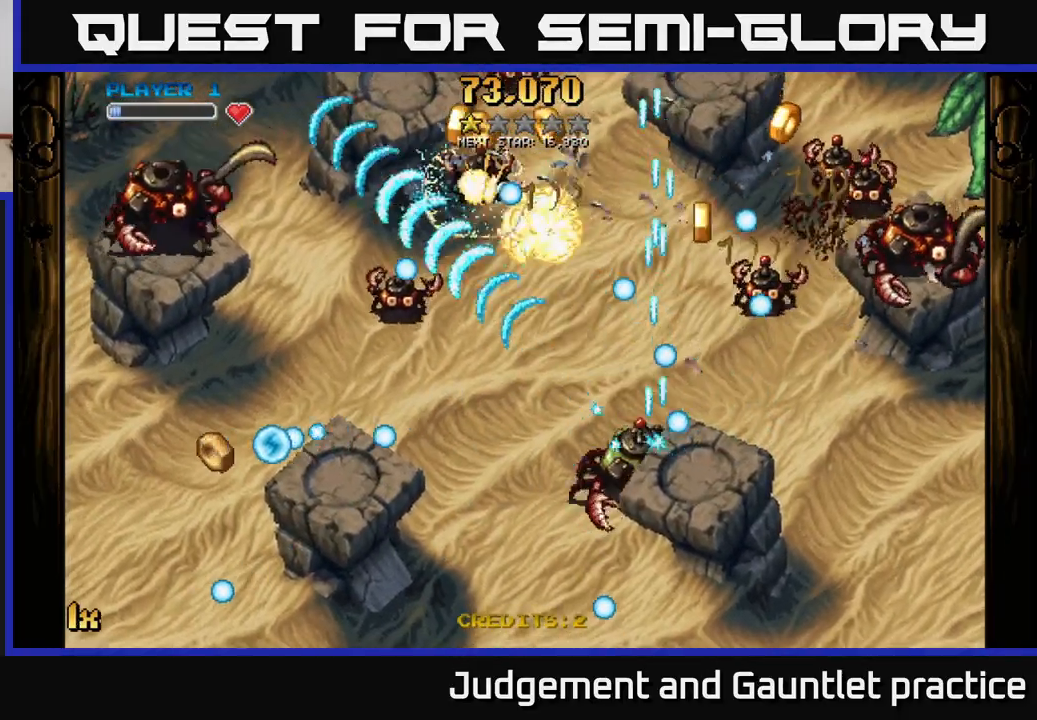
{"buttons": ["A"], "left_stick": "left", "events": [[50, "left_stick", "down-left"], [317, "left_stick", "down-right"], [467, "left_stick", "left"]]}
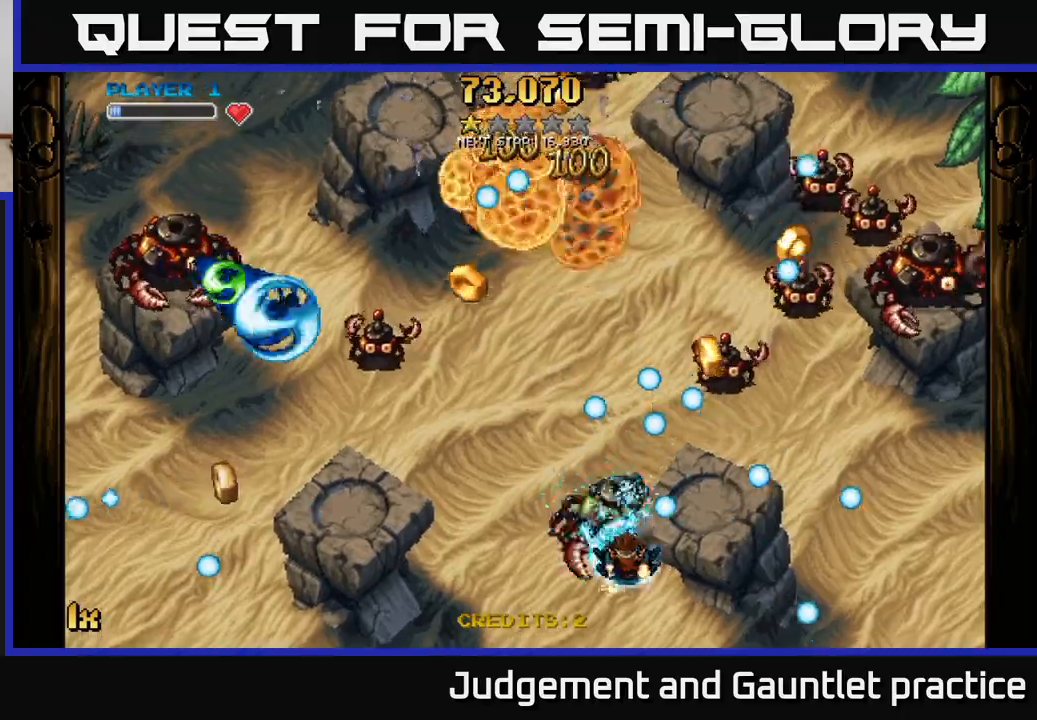
{"buttons": ["A"], "left_stick": "center", "events": [[67, "left_stick", "center"], [300, "left_stick", "down-left"], [467, "left_stick", "center"]]}
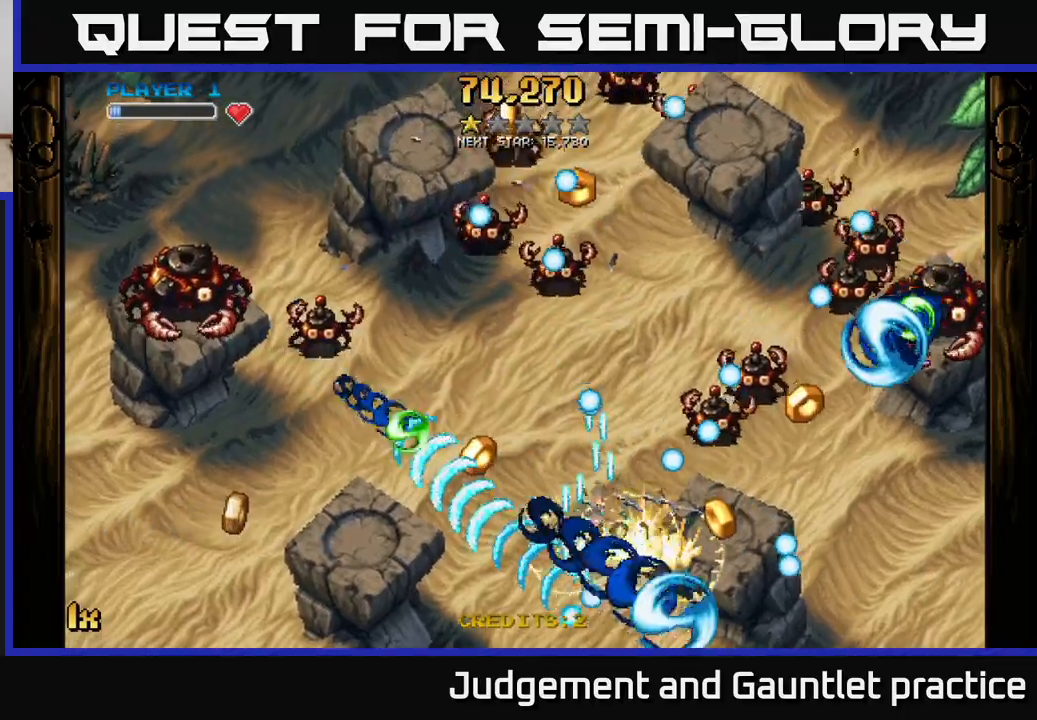
{"buttons": ["A"], "left_stick": "right", "events": [[33, "left_stick", "right"]]}
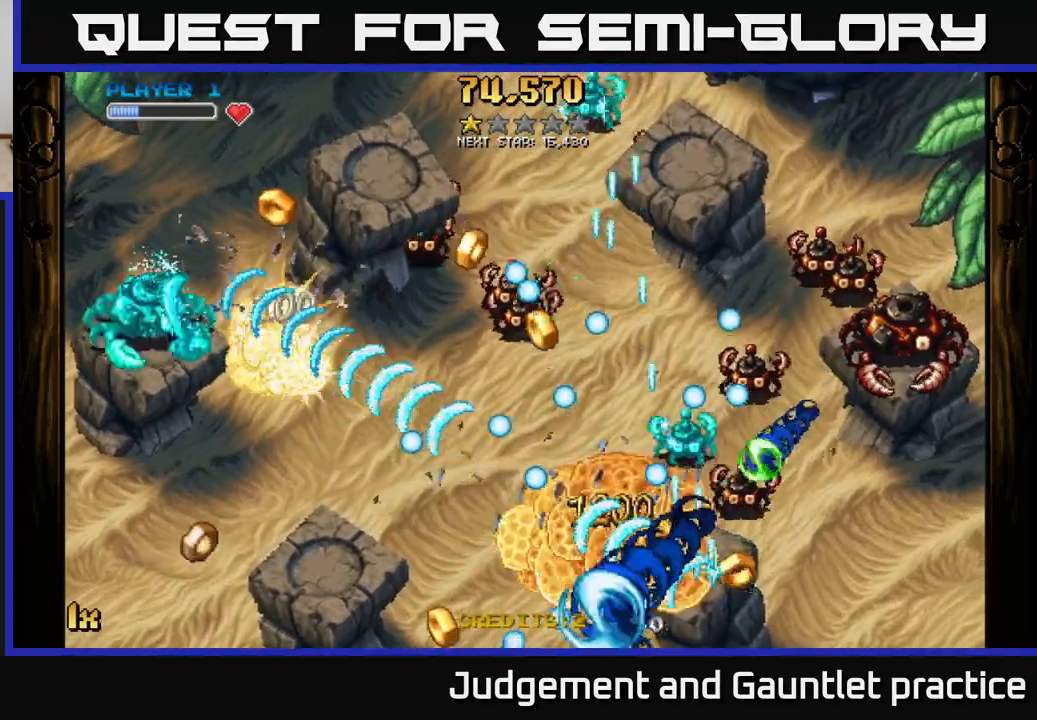
{"buttons": ["A"], "left_stick": "right", "events": [[150, "left_stick", "up-right"], [467, "left_stick", "right"]]}
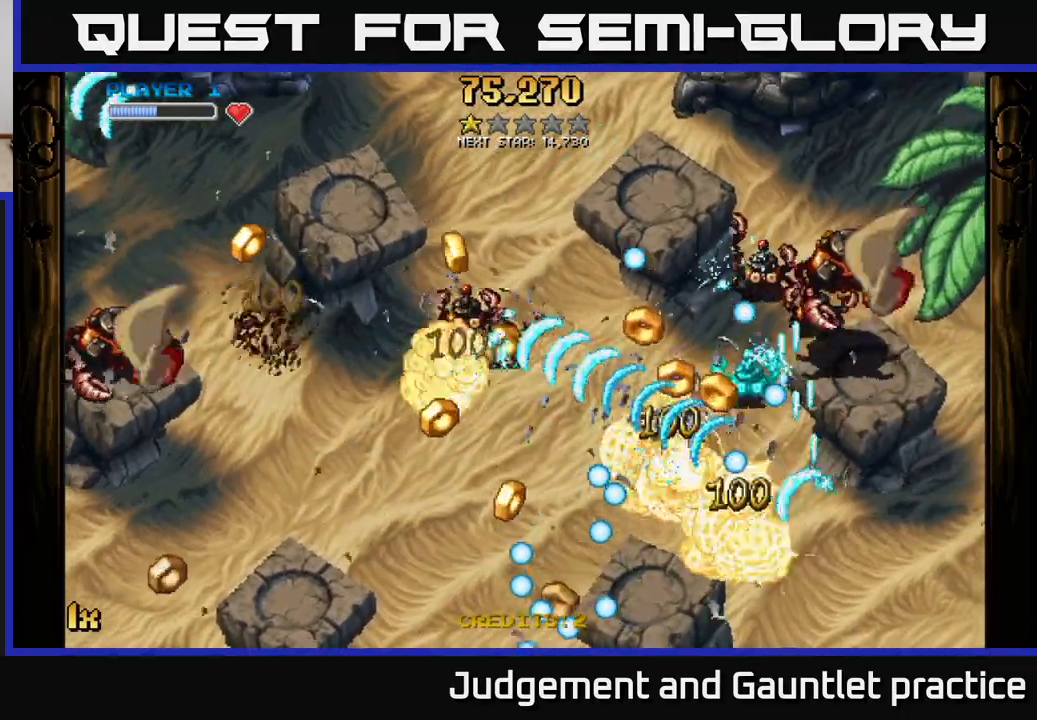
{"buttons": ["A"], "left_stick": "up-left", "events": [[200, "left_stick", "up"], [267, "X", "down"], [300, "left_stick", "up-left"], [400, "X", "up"]]}
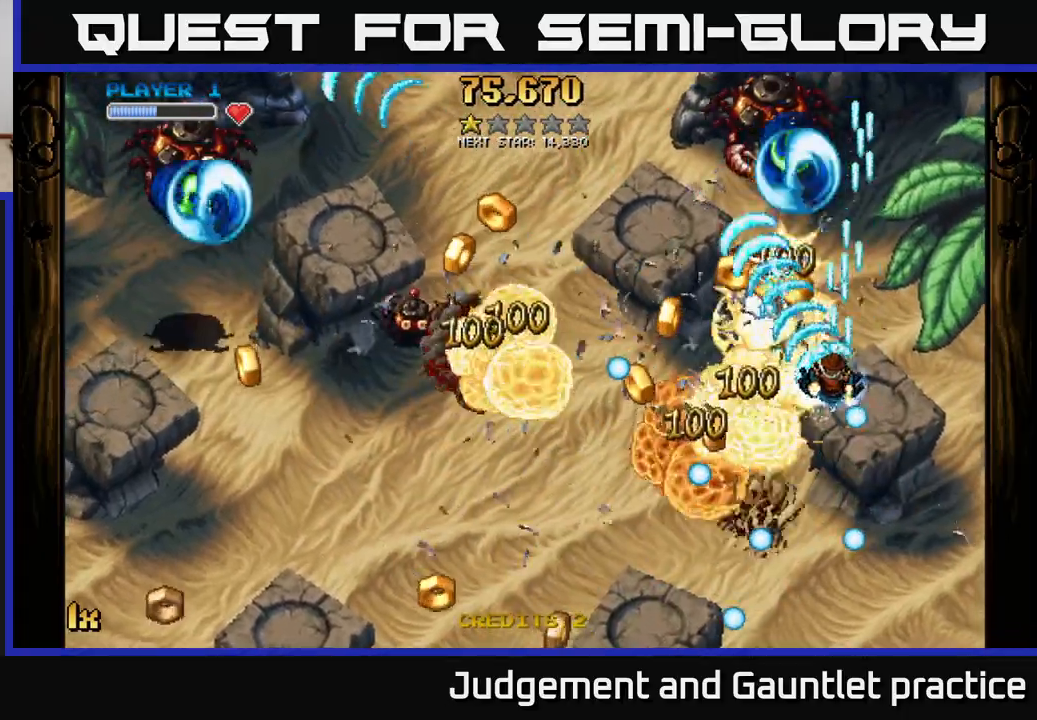
{"buttons": ["A"], "left_stick": "down", "events": [[117, "left_stick", "down-left"], [367, "left_stick", "up-left"], [500, "left_stick", "down"]]}
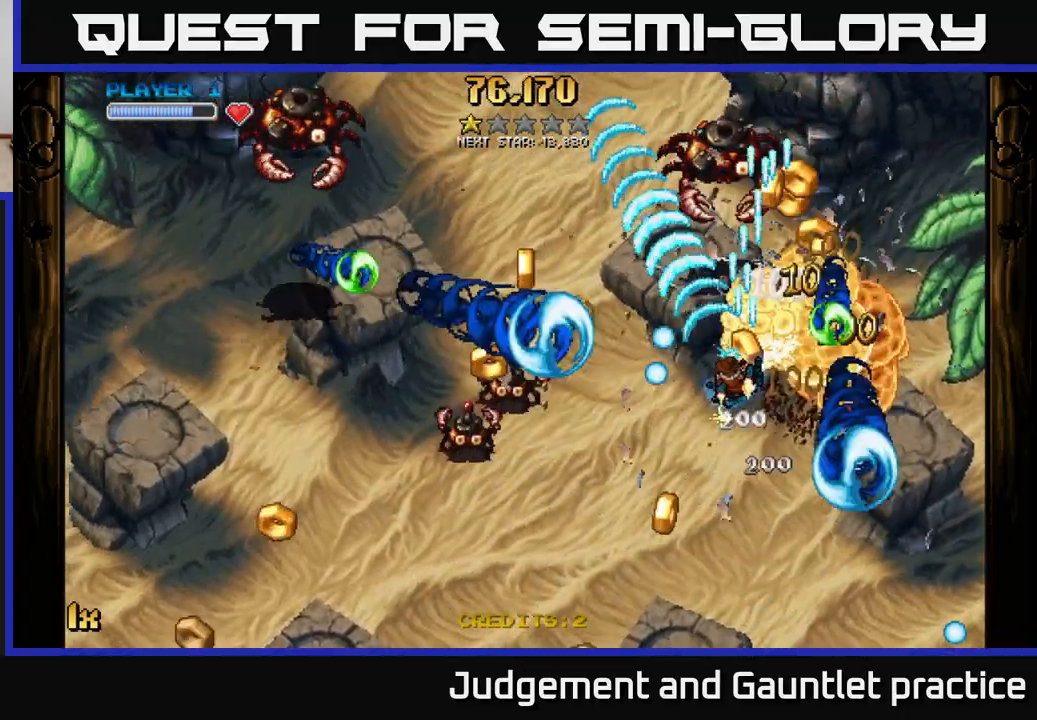
{"buttons": ["A"], "left_stick": "down-left", "events": [[183, "L1", "down"], [317, "left_stick", "down-left"], [350, "L1", "up"]]}
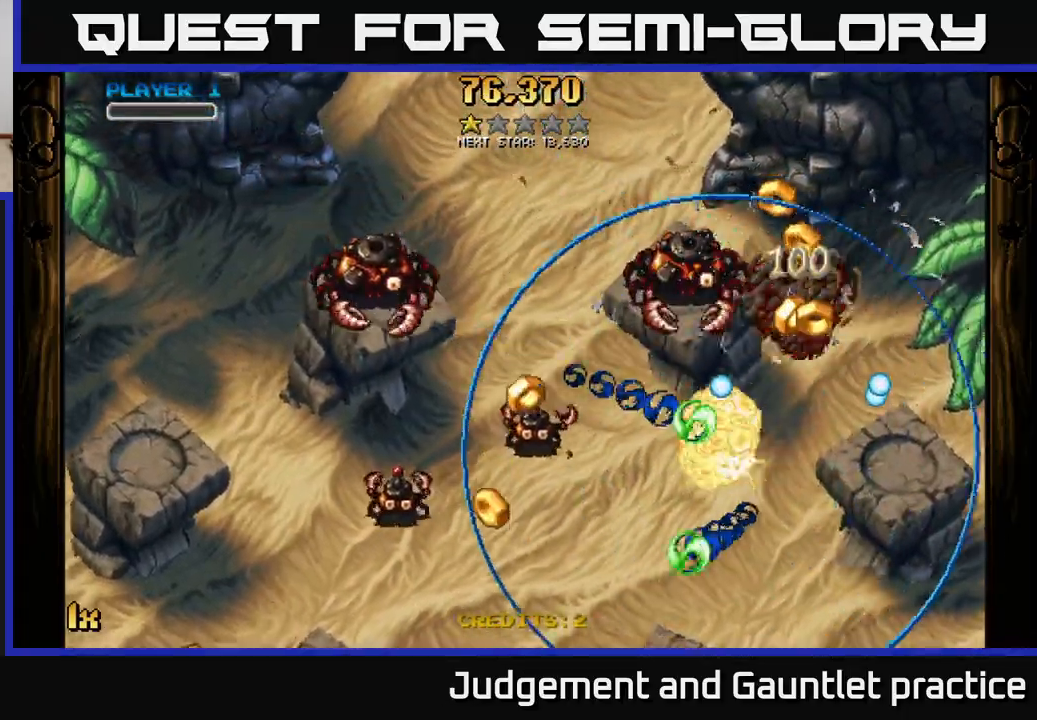
{"buttons": ["A"], "left_stick": "down-left", "events": [[100, "left_stick", "center"], [217, "left_stick", "down-left"]]}
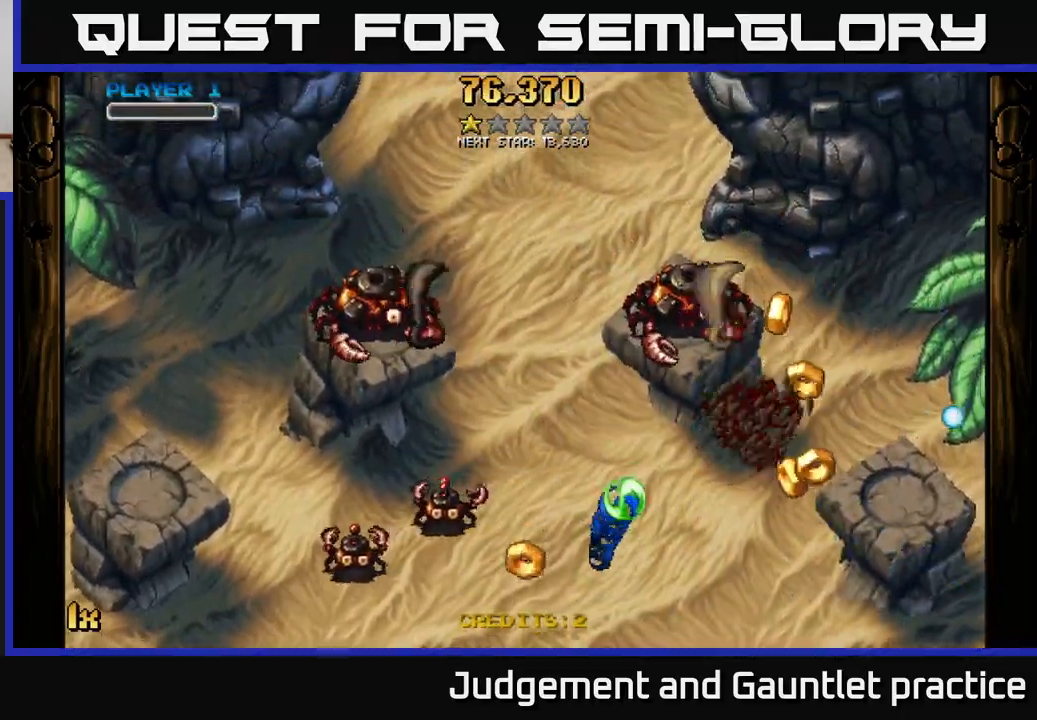
{"buttons": ["A"], "left_stick": "down-left", "events": []}